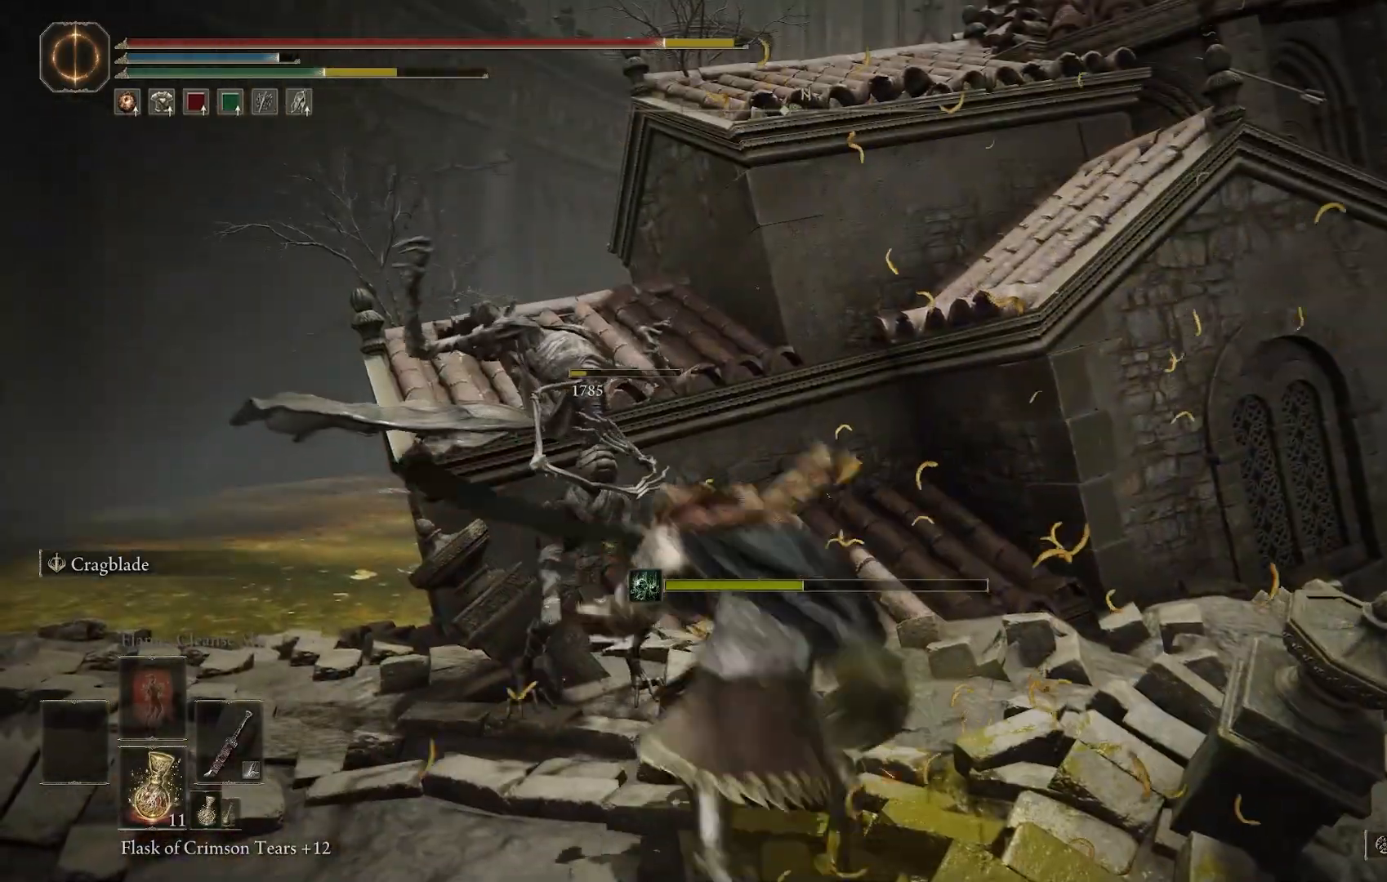
Gameplay with a controller (PlayStation layout); each line is a JSON object with the inputs held at the frame after it (dt_ms = milliseconds from this image to that frame). "events" lists button and stick changes between this image and that frame as [ms after this image, input, new state], when the widget could be followed in between.
{"dt_ms": 500, "buttons": [], "left_stick": "up-left", "right_stick": "center", "events": [[217, "right_stick", "right"], [483, "right_stick", "center"]]}
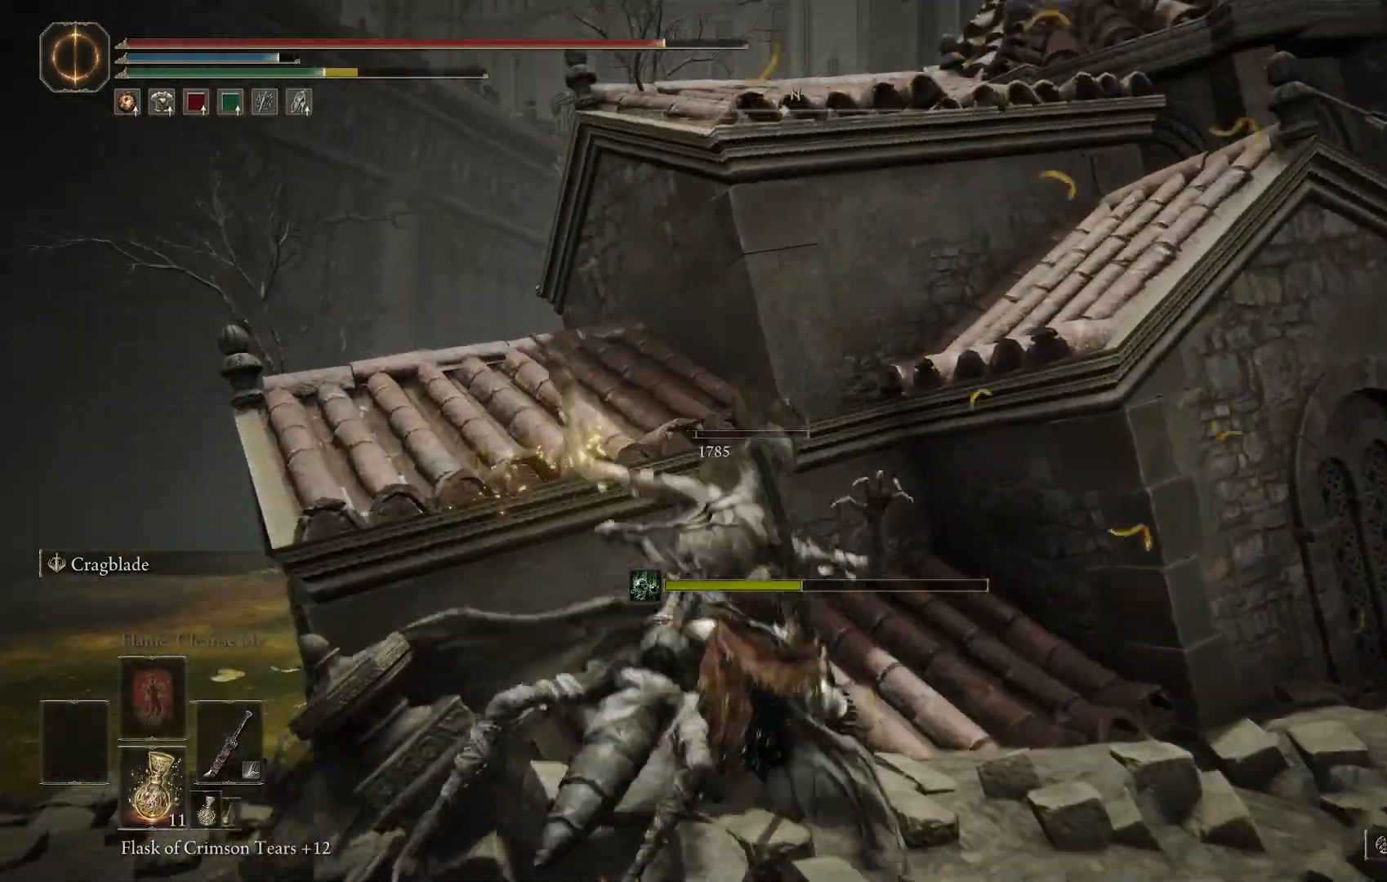
{"dt_ms": 500, "buttons": [], "left_stick": "up-left", "right_stick": "down-right", "events": [[83, "CROSS", "down"], [167, "CROSS", "up"], [383, "right_stick", "right"], [467, "right_stick", "down-right"]]}
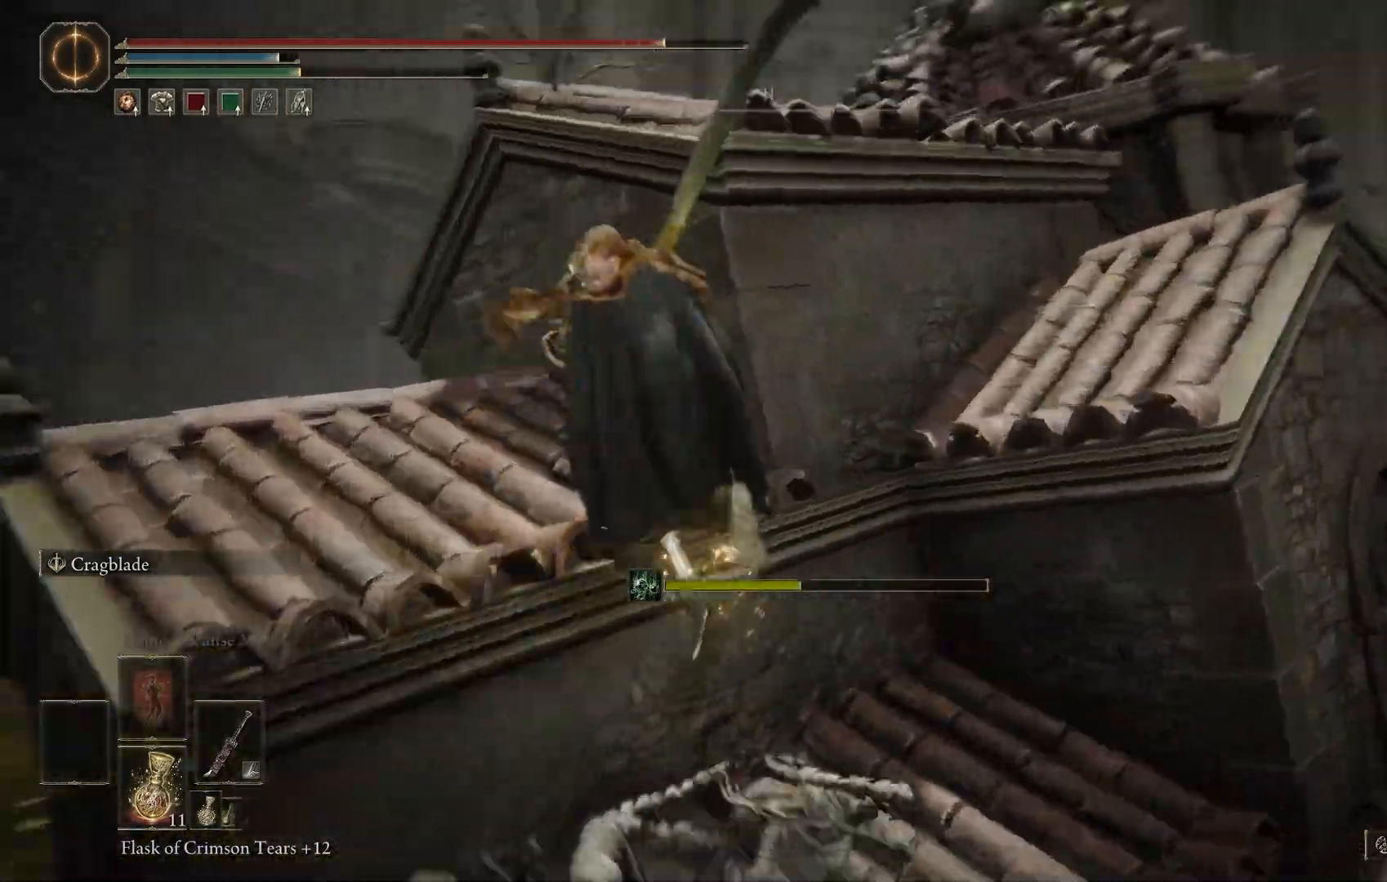
{"dt_ms": 1000, "buttons": [], "left_stick": "up-left", "right_stick": "right"}
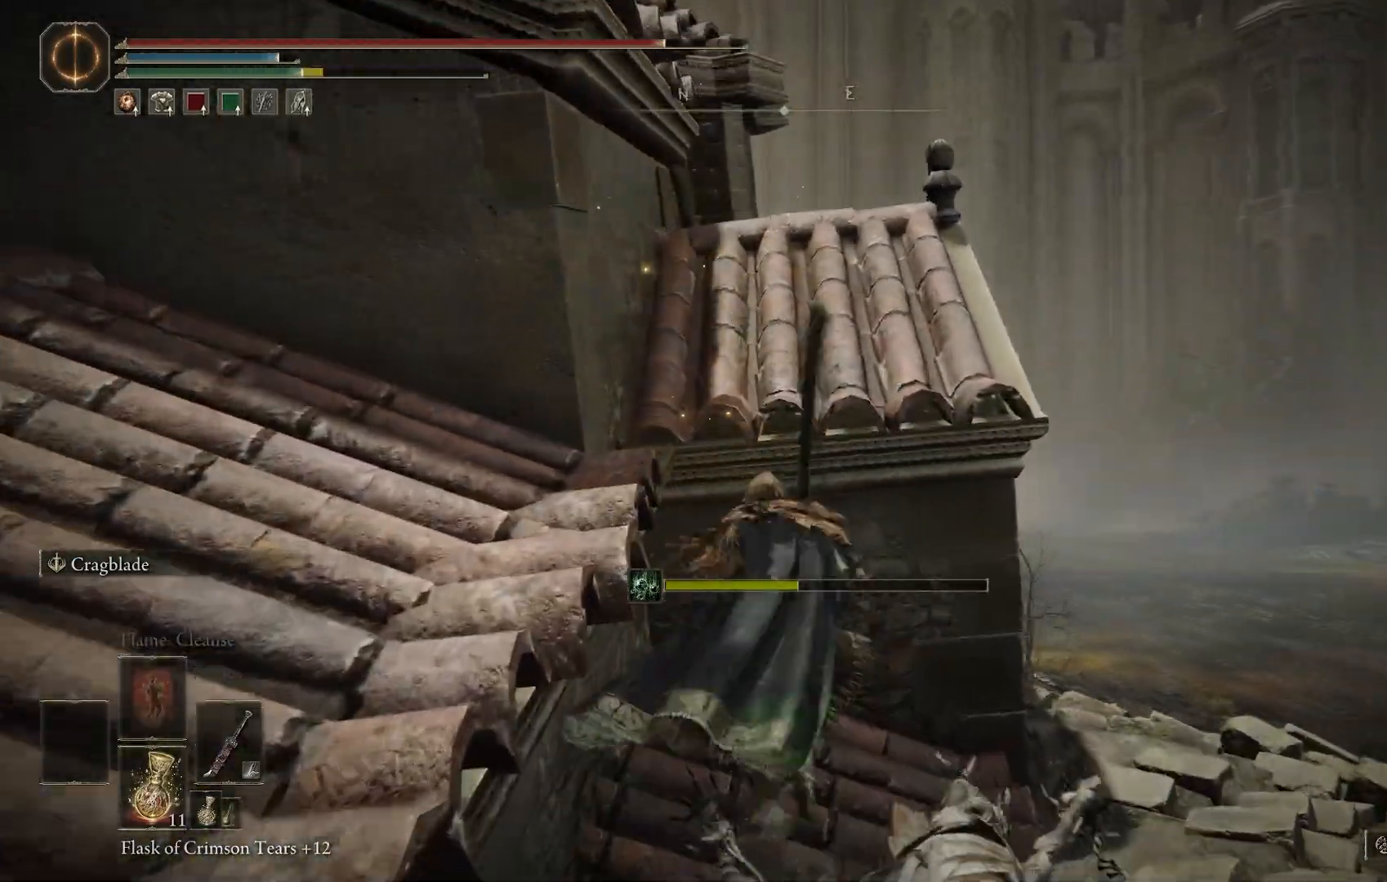
{"dt_ms": 500, "buttons": [], "left_stick": "up-left", "right_stick": "up-left", "events": [[133, "right_stick", "center"], [367, "right_stick", "left"], [417, "right_stick", "up-left"]]}
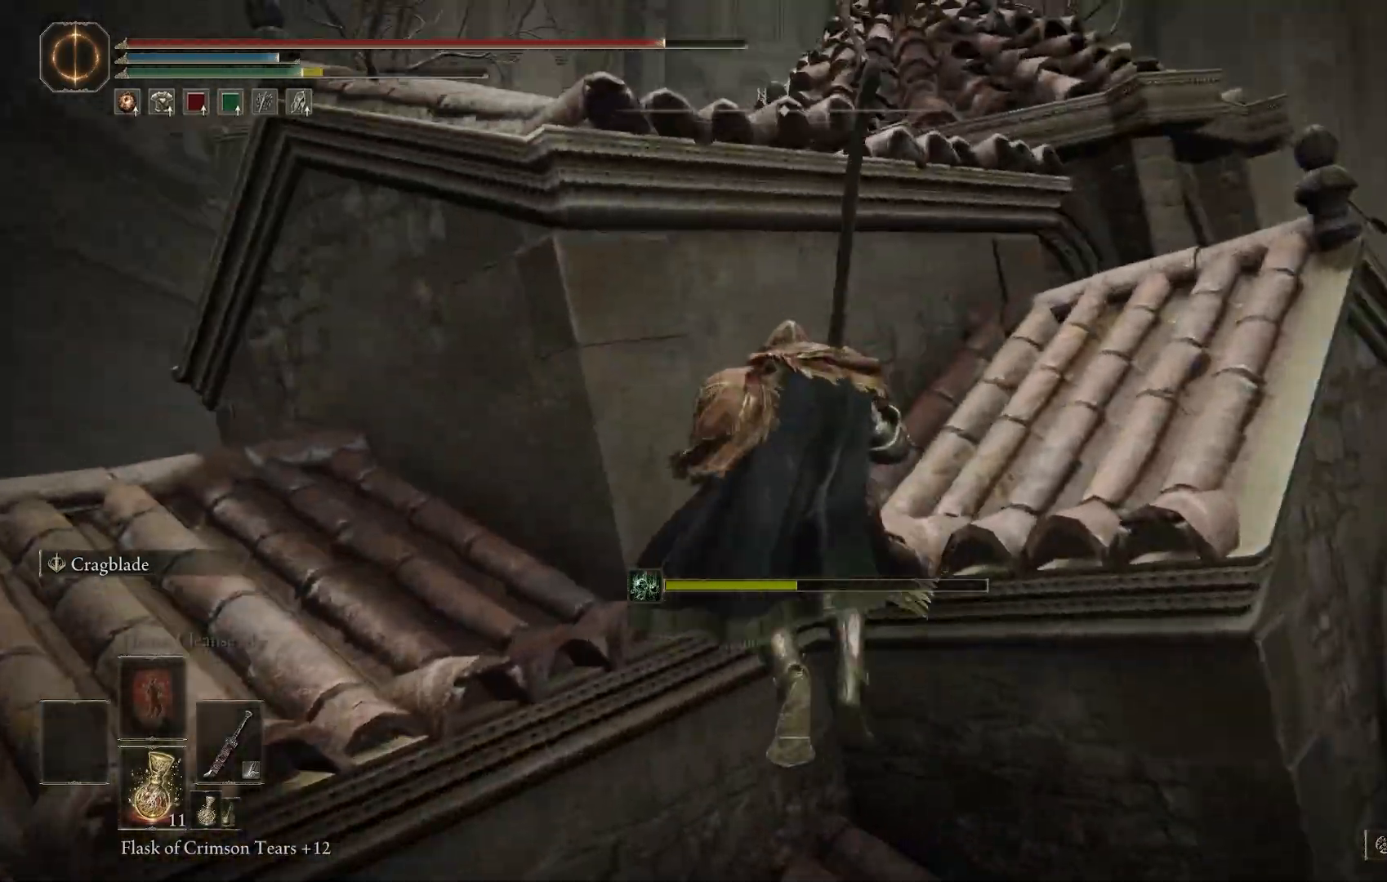
{"dt_ms": 500, "buttons": ["CIRCLE"], "left_stick": "down-left", "right_stick": "up-left", "events": [[17, "left_stick", "down-right"], [167, "CIRCLE", "down"], [483, "left_stick", "down-left"]]}
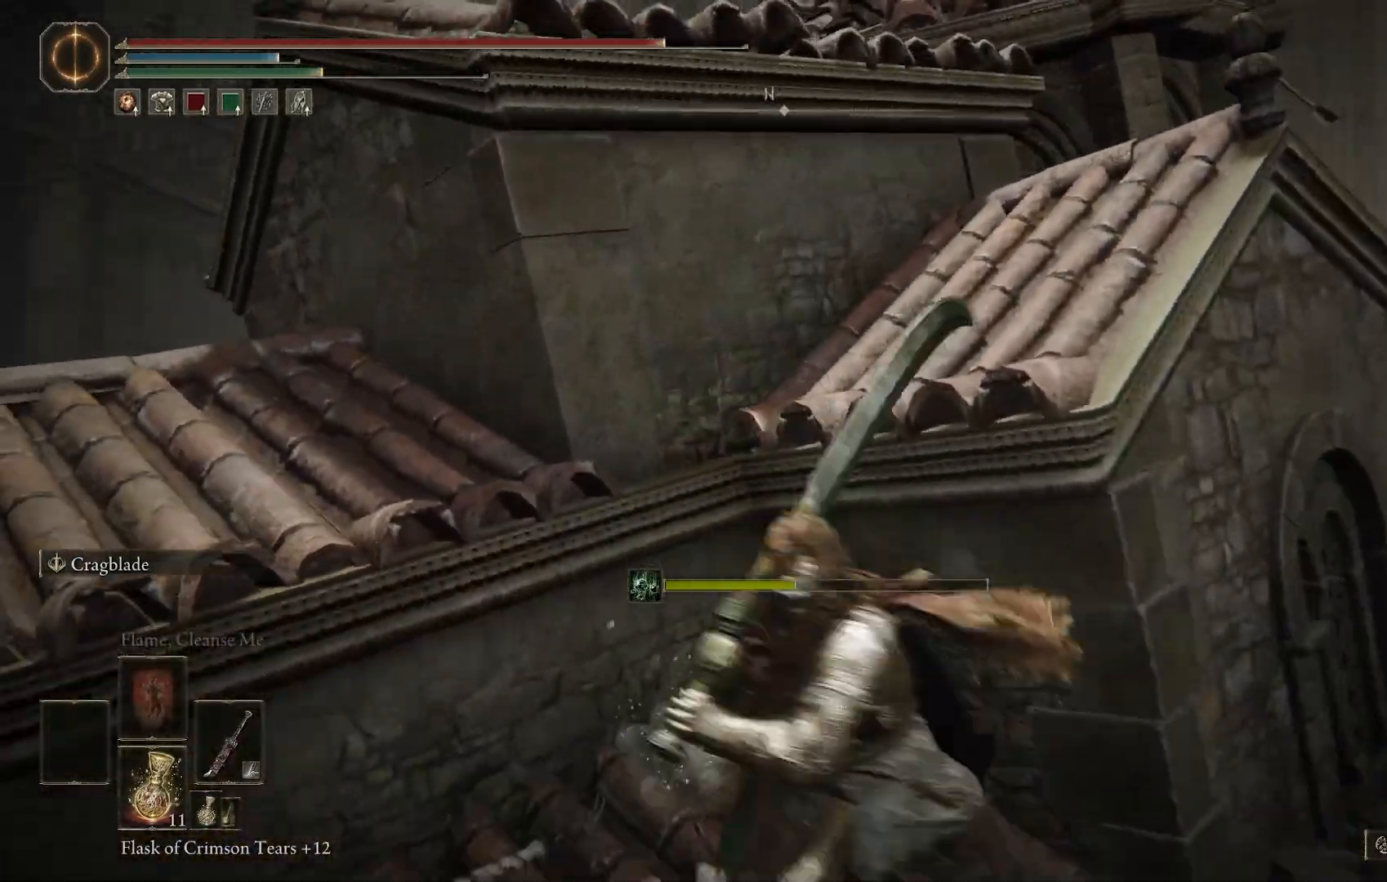
{"dt_ms": 500, "buttons": ["CIRCLE"], "left_stick": "up-left", "right_stick": "down-right", "events": [[17, "right_stick", "center"], [50, "CROSS", "down"], [133, "left_stick", "left"], [167, "CROSS", "up"], [500, "left_stick", "up-left"], [500, "right_stick", "down-right"]]}
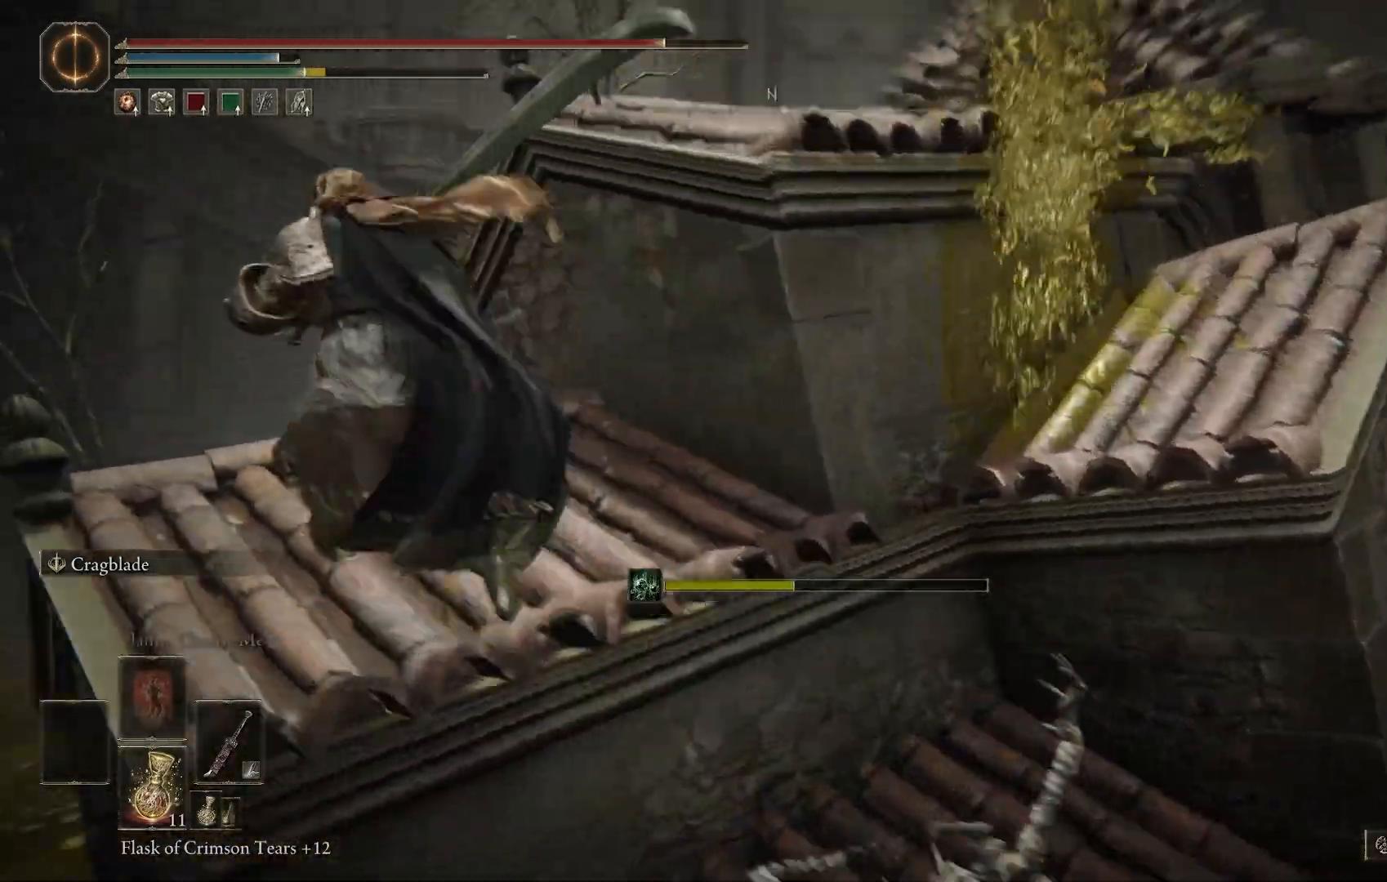
{"dt_ms": 500, "buttons": ["CIRCLE"], "left_stick": "up", "right_stick": "down-right", "events": [[250, "left_stick", "up"]]}
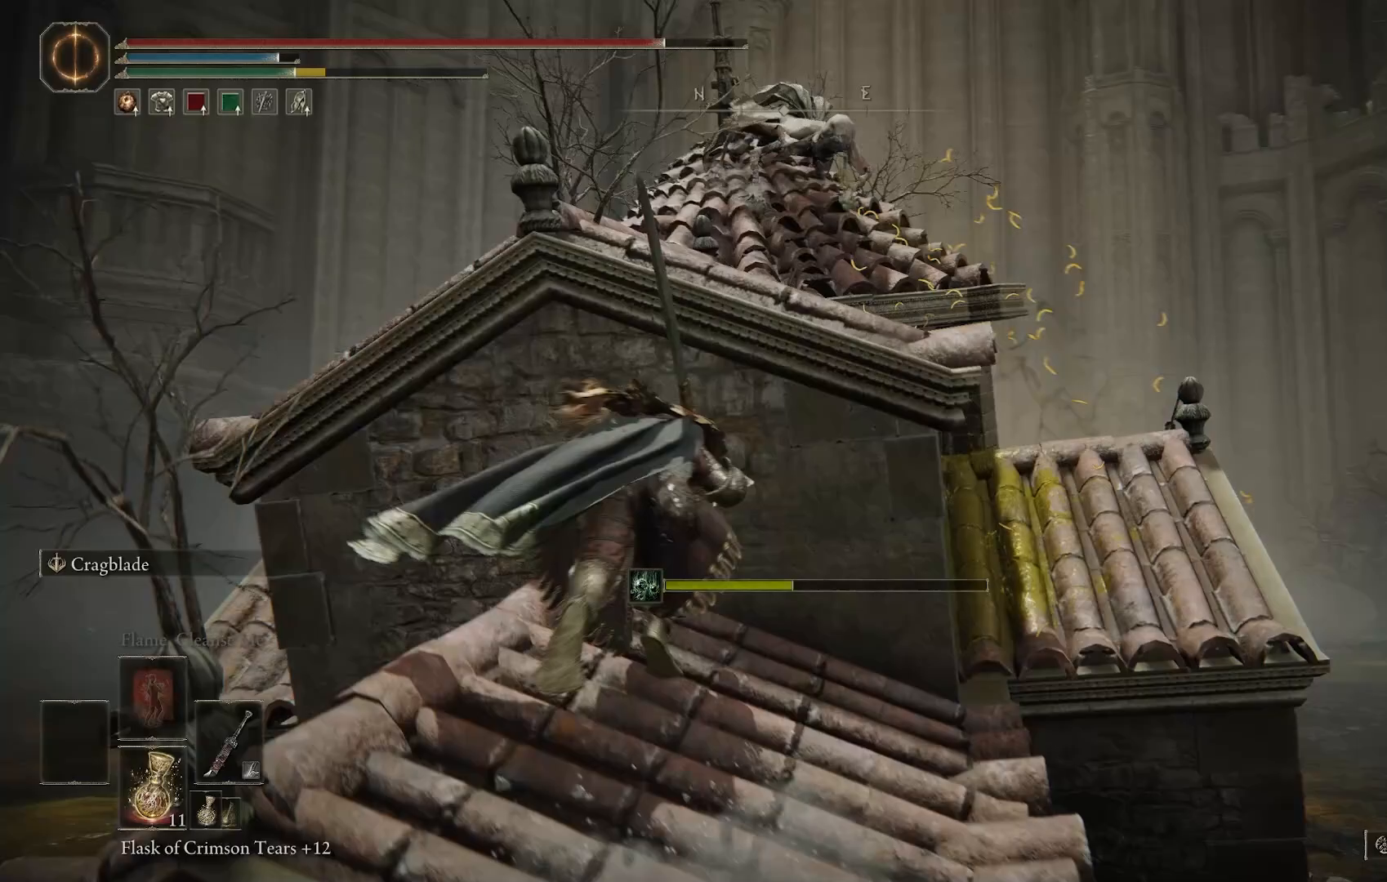
{"dt_ms": 500, "buttons": [], "left_stick": "left", "right_stick": "down-right", "events": [[83, "CIRCLE", "up"], [117, "left_stick", "left"]]}
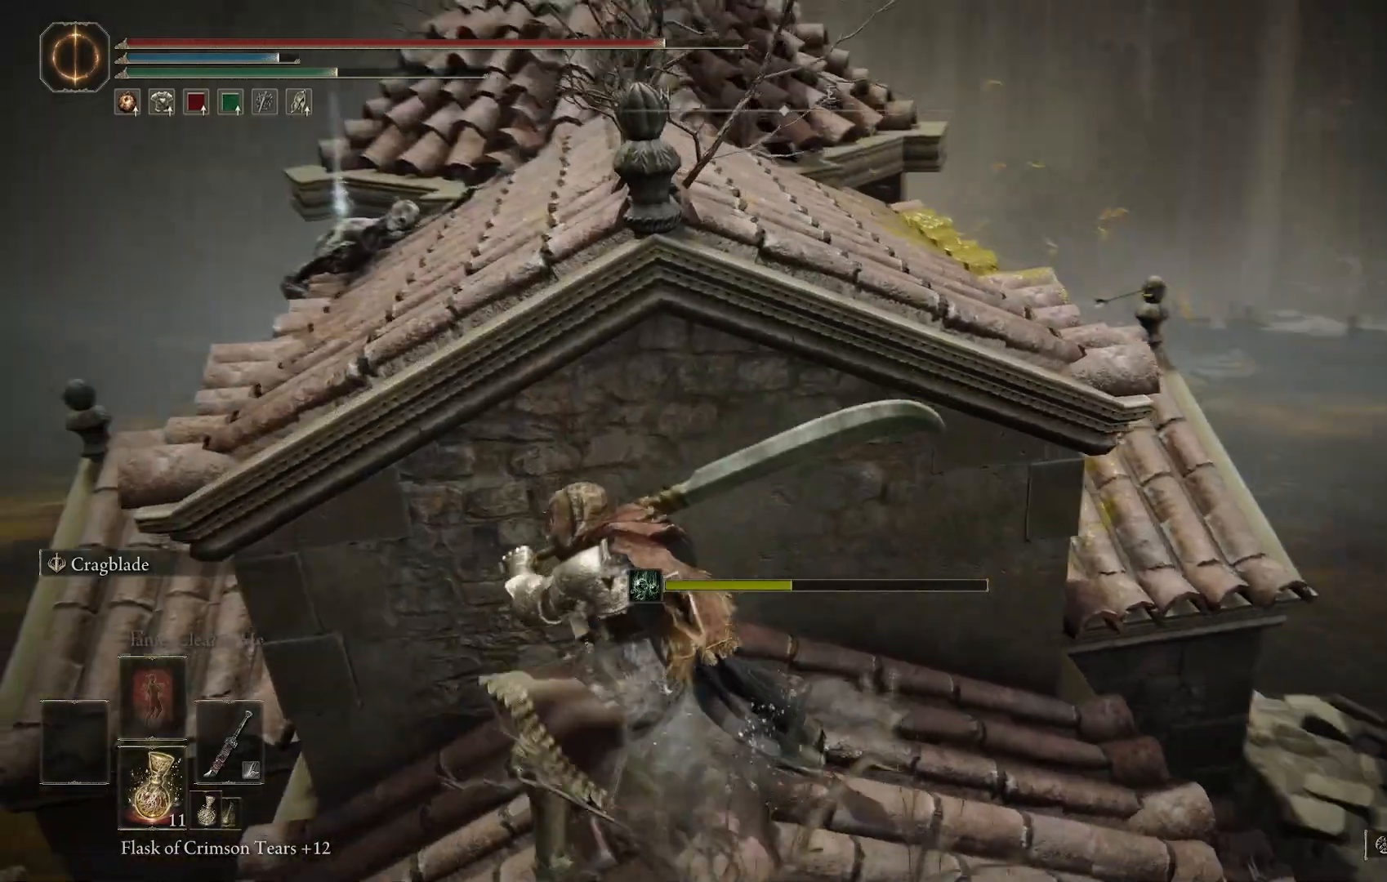
{"dt_ms": 500, "buttons": [], "left_stick": "down-right", "right_stick": "up", "events": [[167, "right_stick", "center"], [300, "left_stick", "down"], [400, "left_stick", "down-right"], [467, "right_stick", "up"]]}
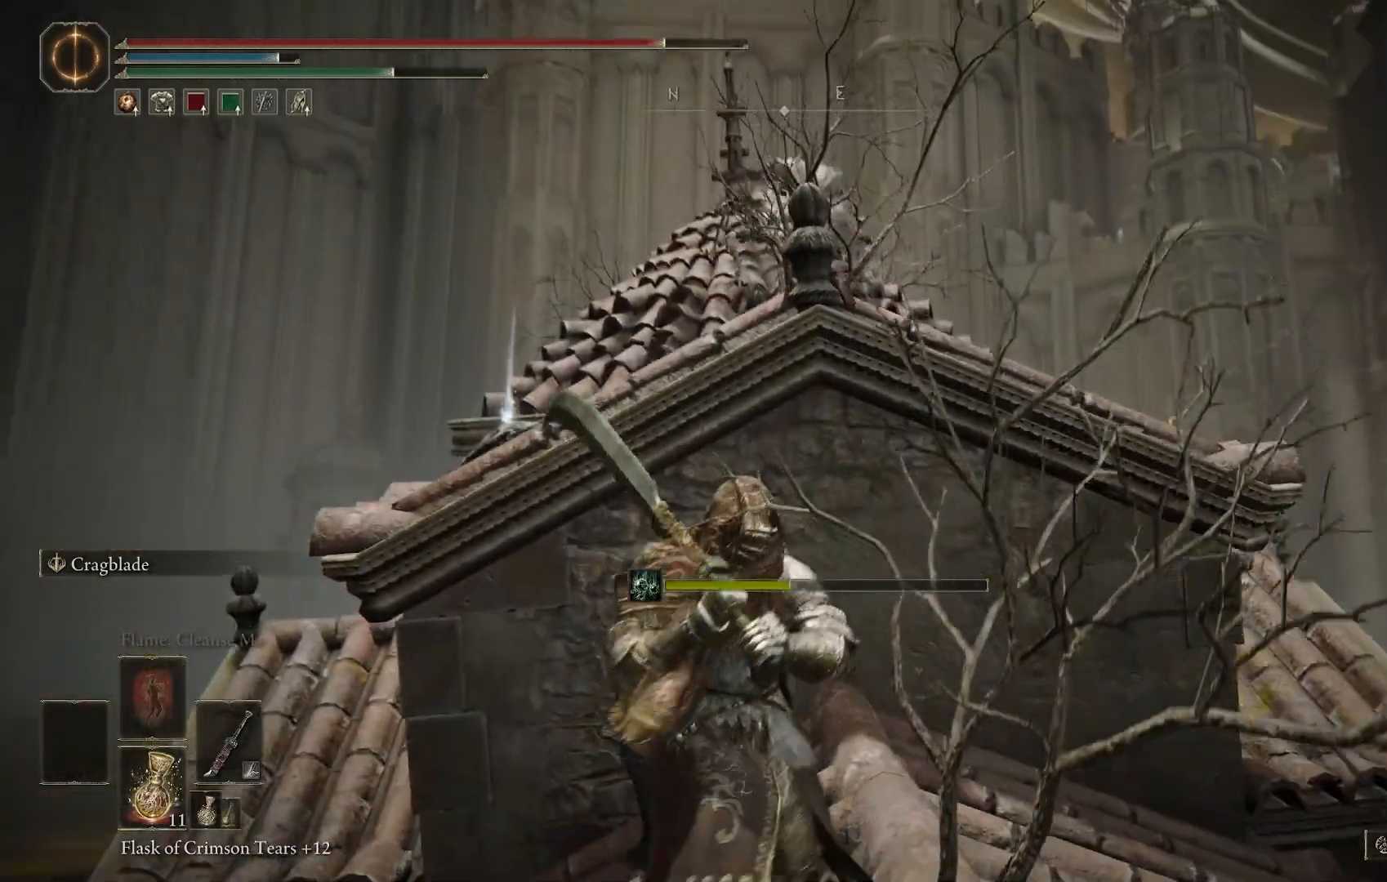
{"dt_ms": 500, "buttons": [], "left_stick": "right", "right_stick": "down-left", "events": [[83, "right_stick", "center"], [100, "left_stick", "center"], [283, "right_stick", "down-left"], [433, "left_stick", "right"]]}
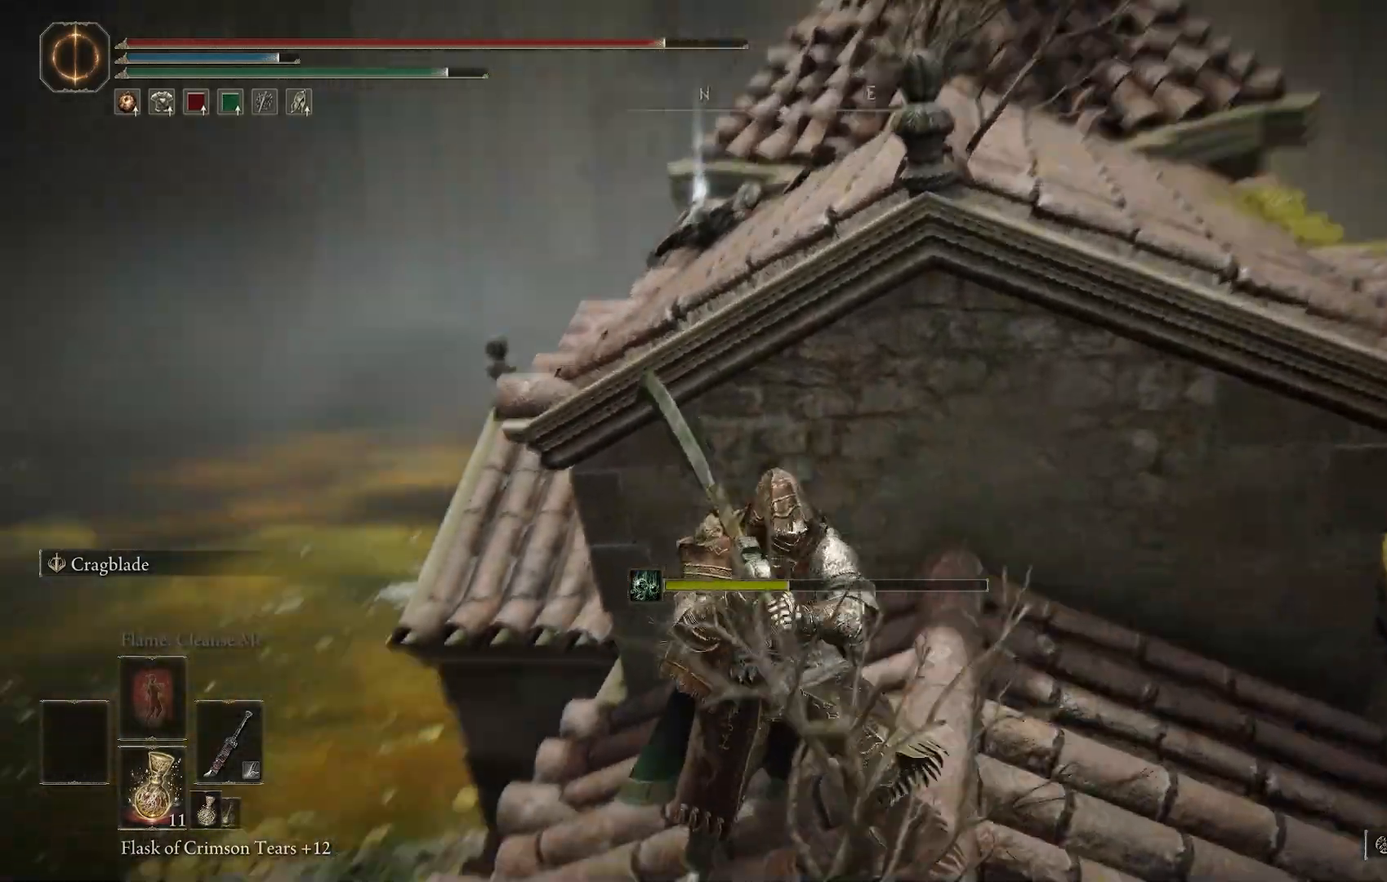
{"dt_ms": 500, "buttons": [], "left_stick": "center", "right_stick": "up-right", "events": [[200, "left_stick", "center"], [283, "right_stick", "center"], [450, "right_stick", "up-right"]]}
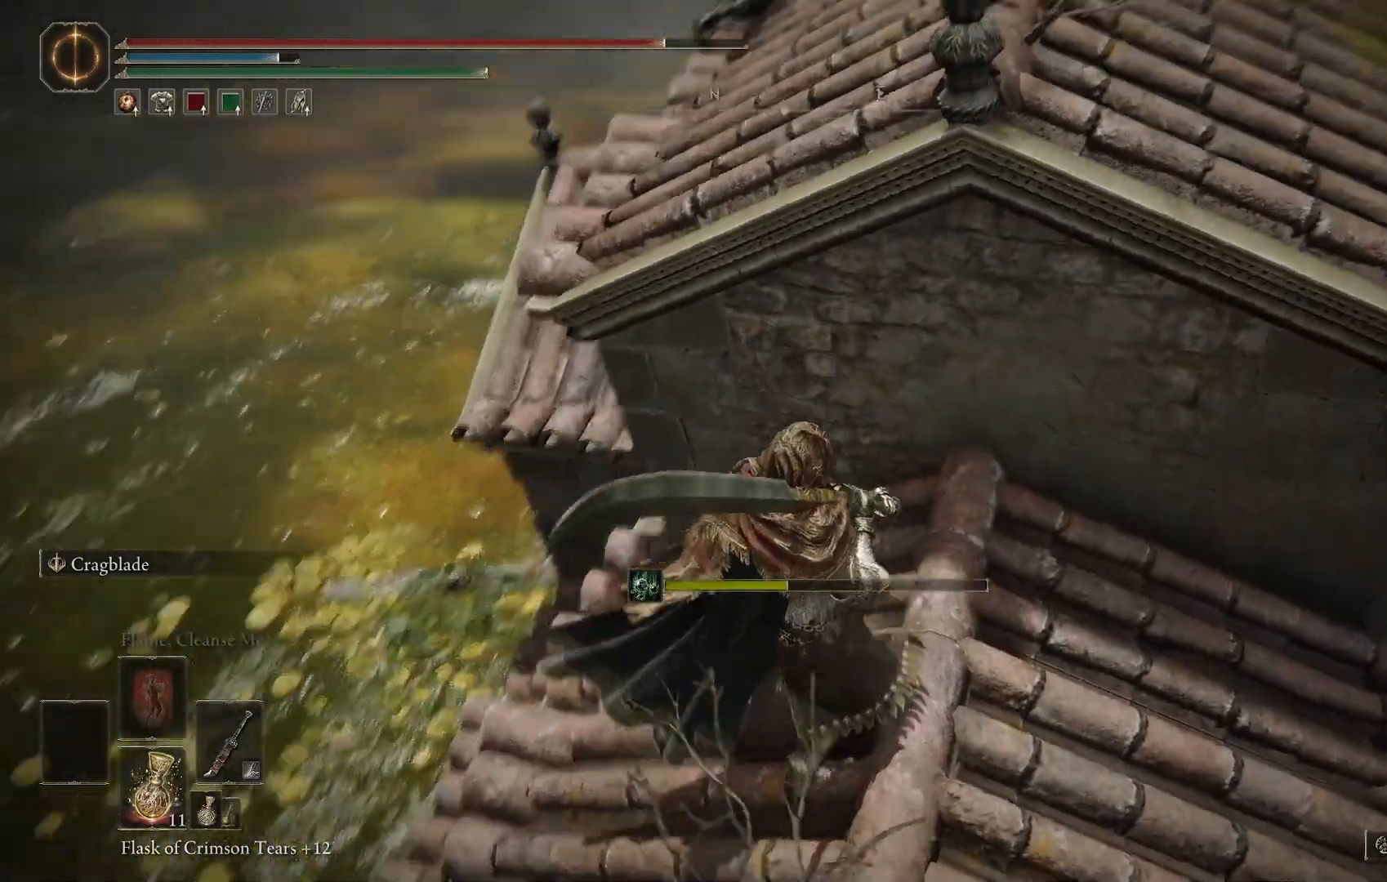
{"dt_ms": 500, "buttons": [], "left_stick": "center", "right_stick": "center", "events": [[383, "right_stick", "center"]]}
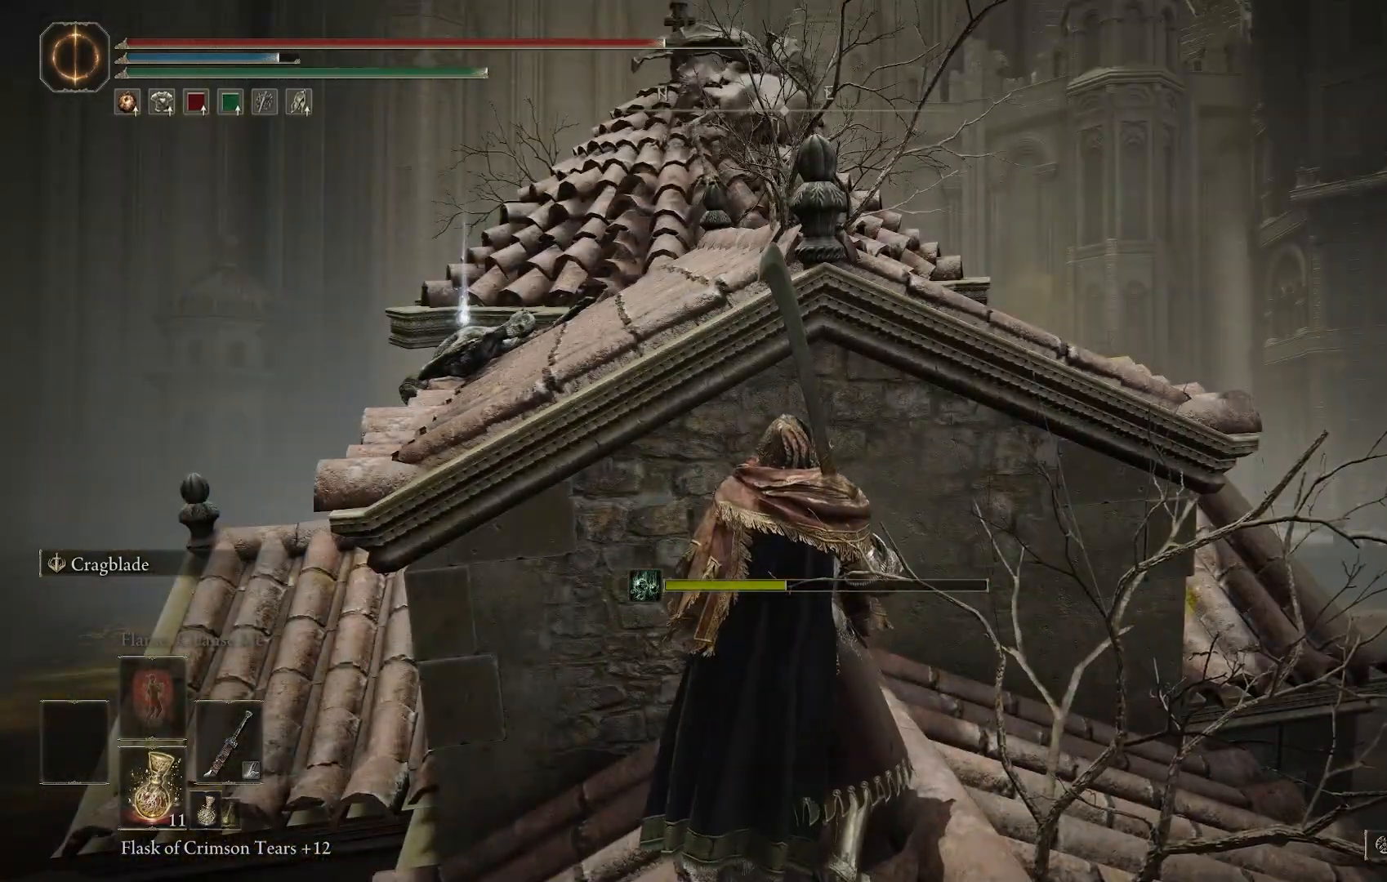
{"dt_ms": 500, "buttons": [], "left_stick": "up", "right_stick": "center", "events": [[483, "left_stick", "up"]]}
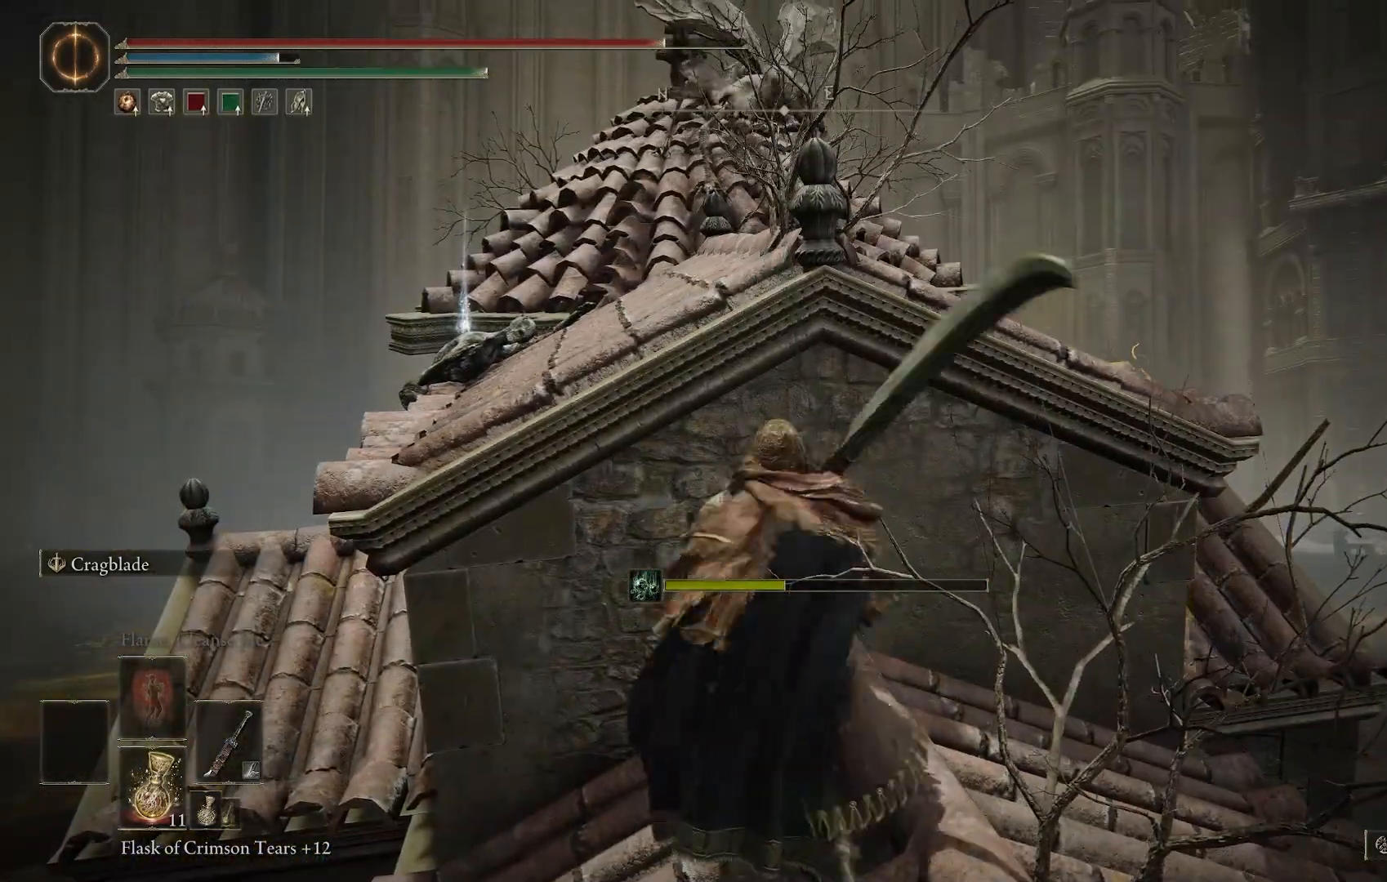
{"dt_ms": 500, "buttons": [], "left_stick": "center", "right_stick": "center", "events": [[250, "left_stick", "center"]]}
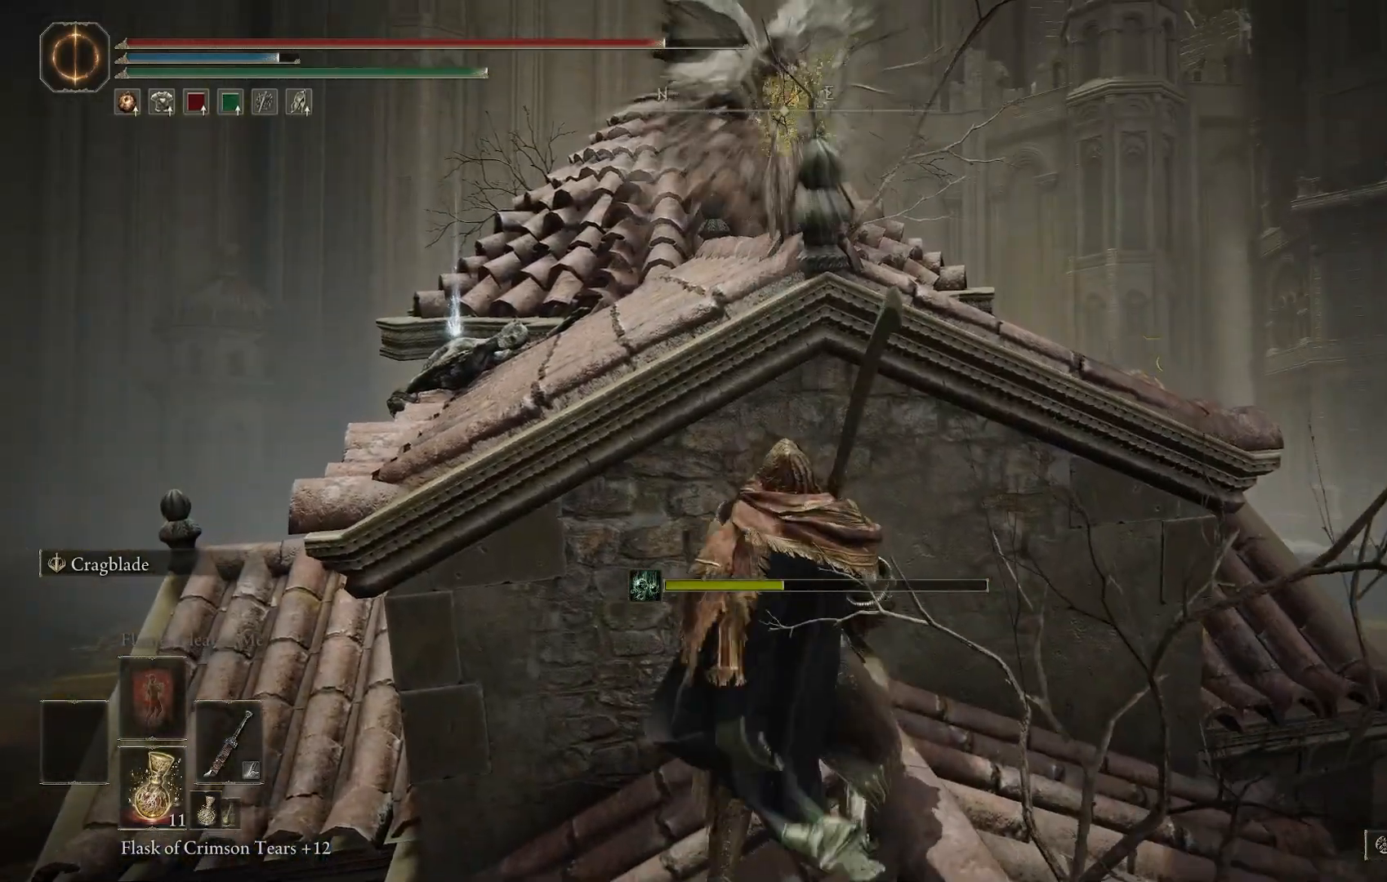
{"dt_ms": 500, "buttons": [], "left_stick": "down-left", "right_stick": "center", "events": [[150, "left_stick", "down-left"]]}
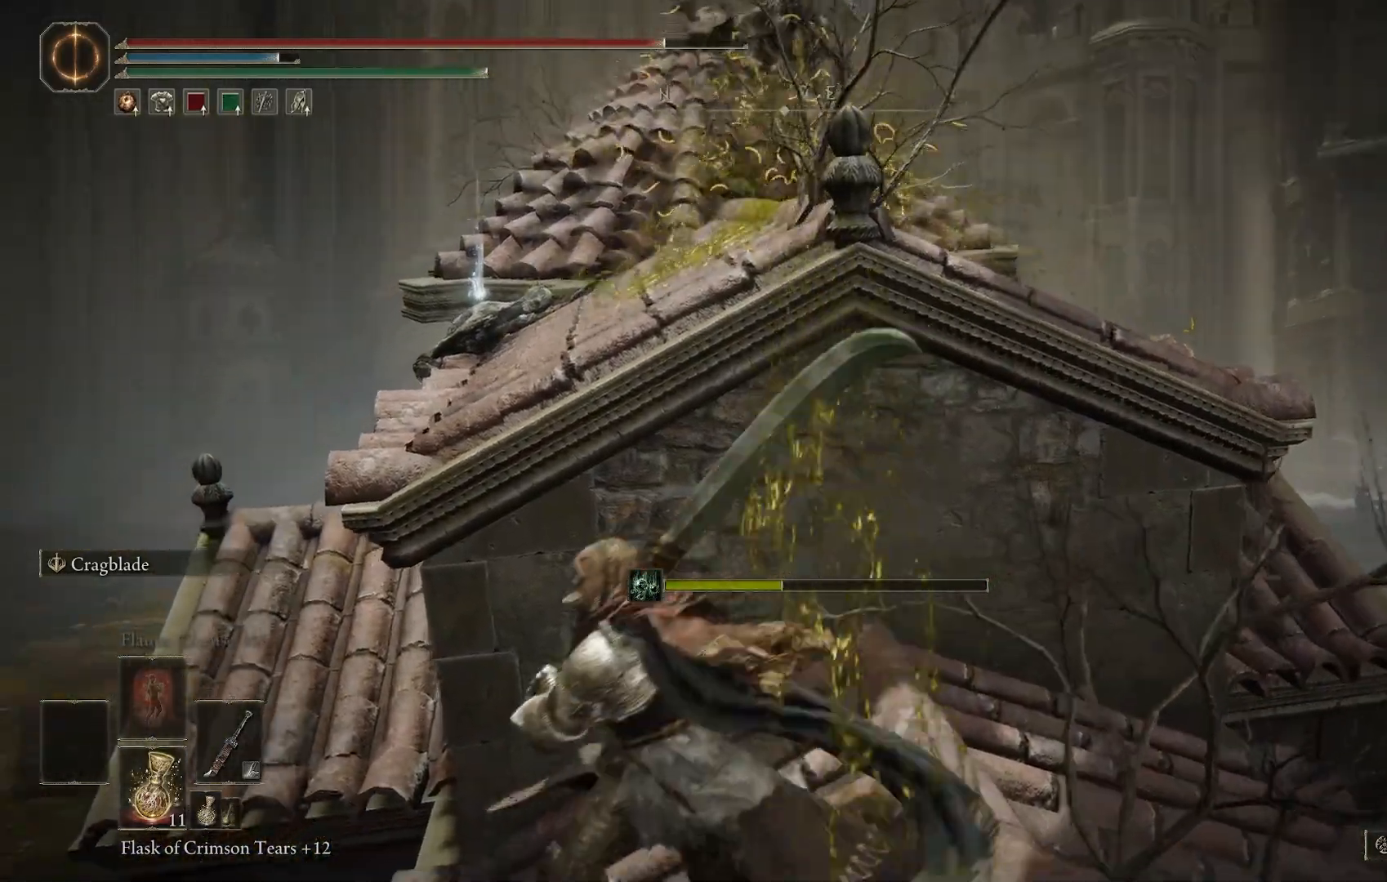
{"dt_ms": 500, "buttons": ["CIRCLE"], "left_stick": "up-left", "right_stick": "center", "events": [[33, "CIRCLE", "down"], [117, "left_stick", "left"], [183, "CROSS", "down"], [300, "CROSS", "up"], [383, "left_stick", "up-left"]]}
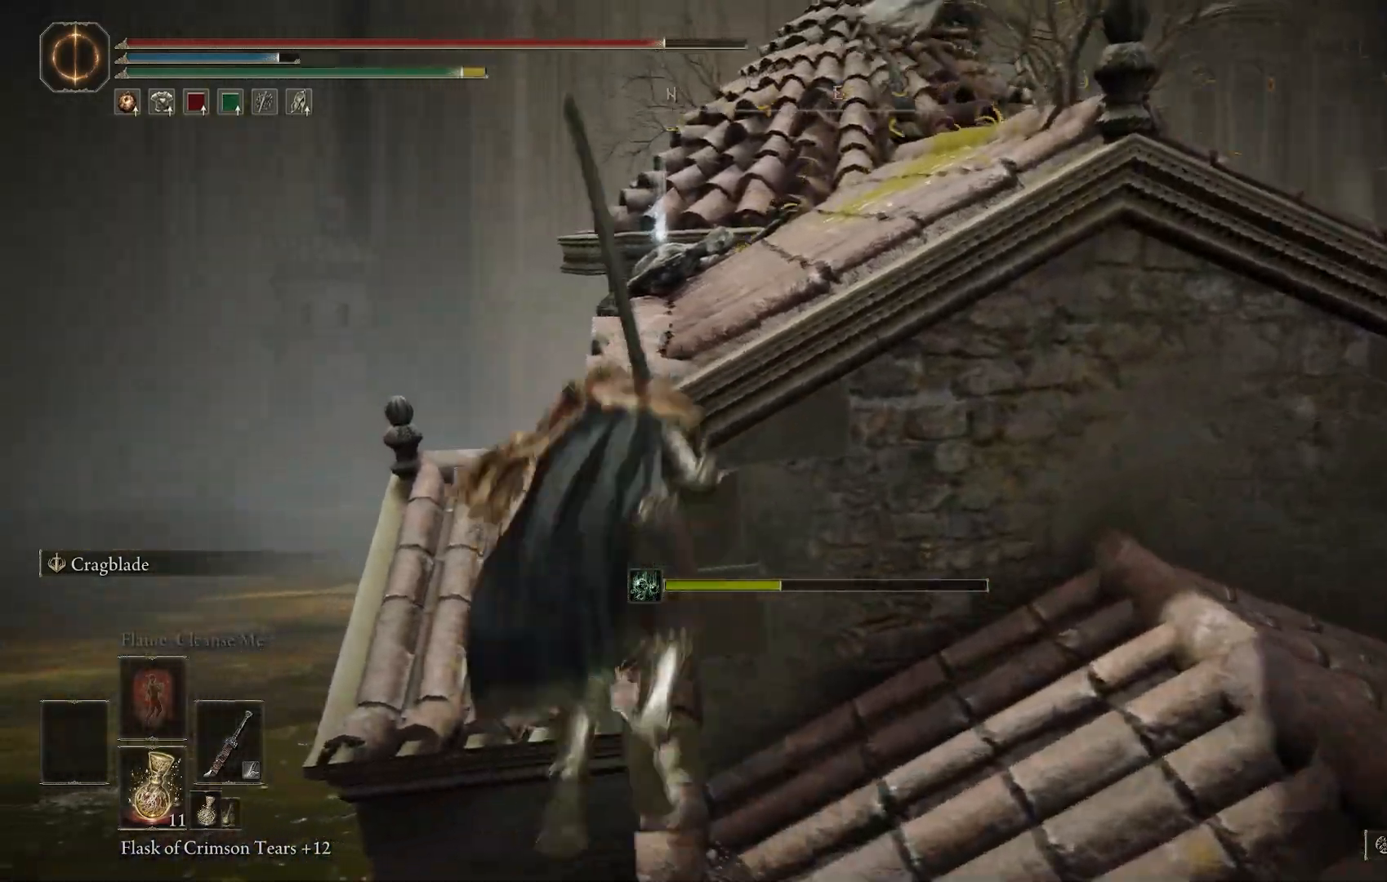
{"dt_ms": 500, "buttons": ["CIRCLE"], "left_stick": "up-left", "right_stick": "center", "events": [[67, "right_stick", "right"], [350, "right_stick", "center"]]}
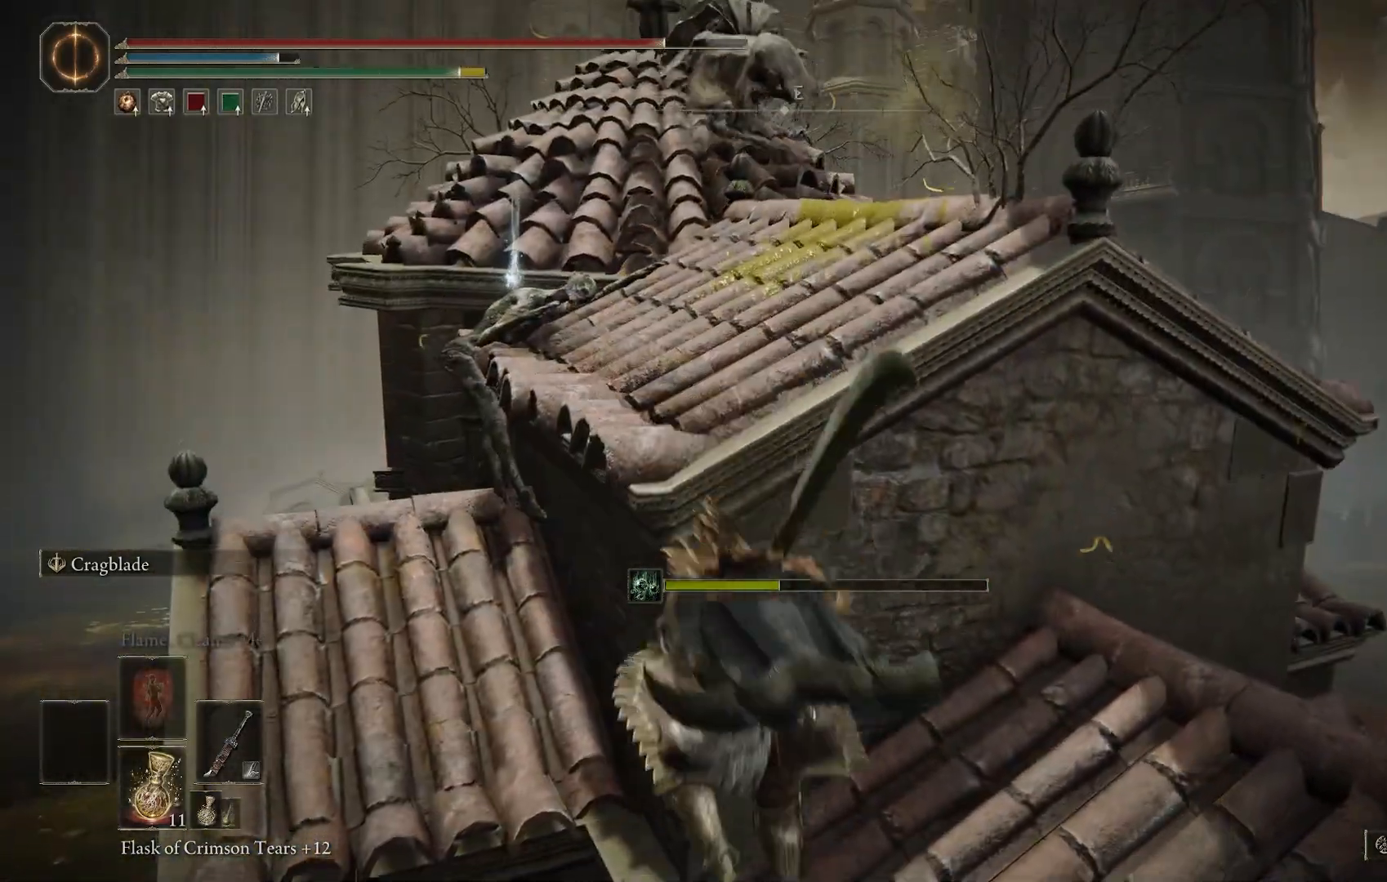
{"dt_ms": 500, "buttons": ["CIRCLE"], "left_stick": "up", "right_stick": "right", "events": [[83, "CROSS", "down"], [183, "CROSS", "up"], [350, "left_stick", "up"], [500, "right_stick", "right"]]}
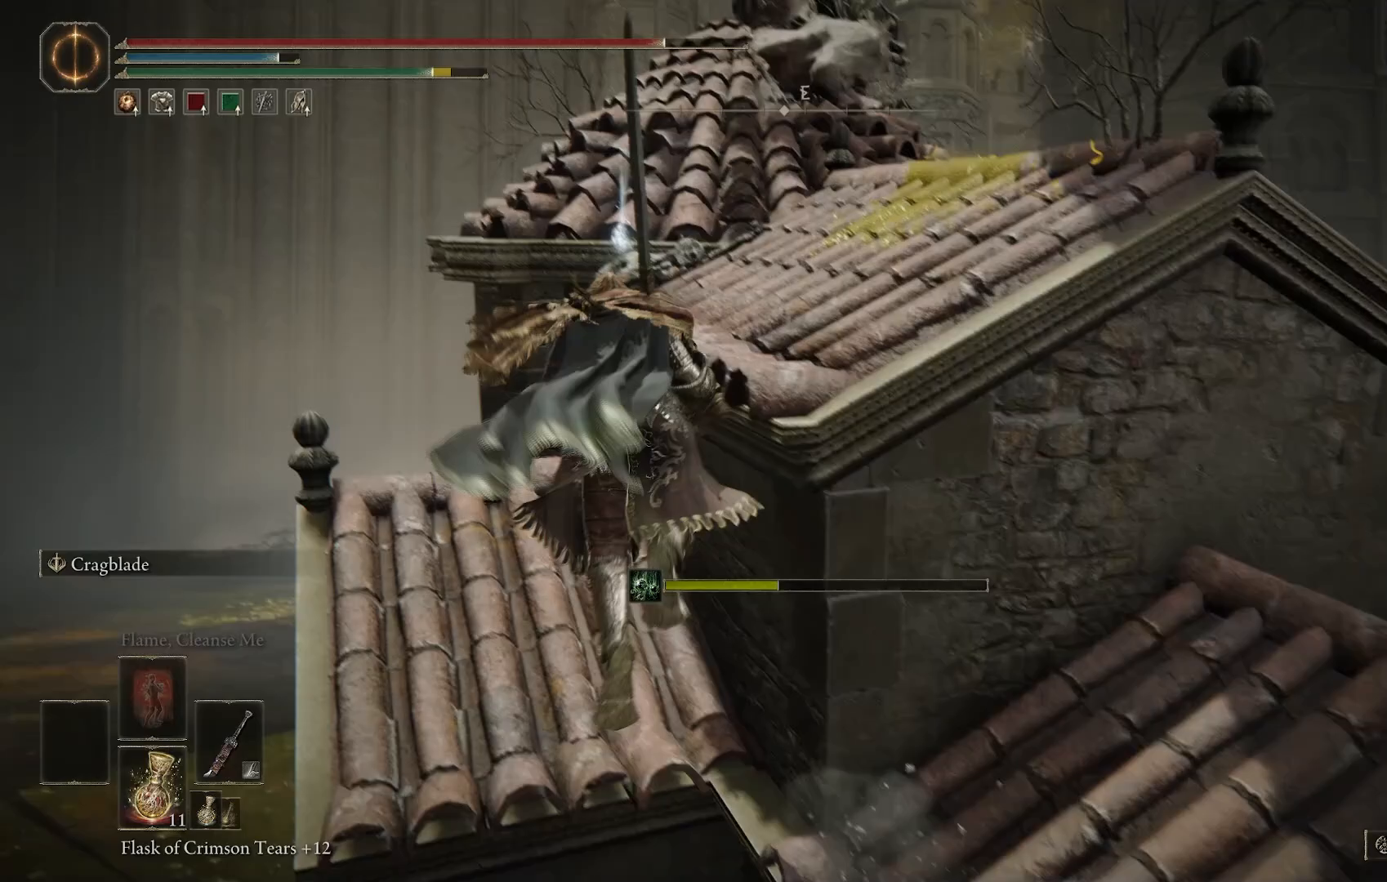
{"dt_ms": 500, "buttons": ["CROSS", "CIRCLE"], "left_stick": "up", "right_stick": "right", "events": [[367, "CROSS", "down"]]}
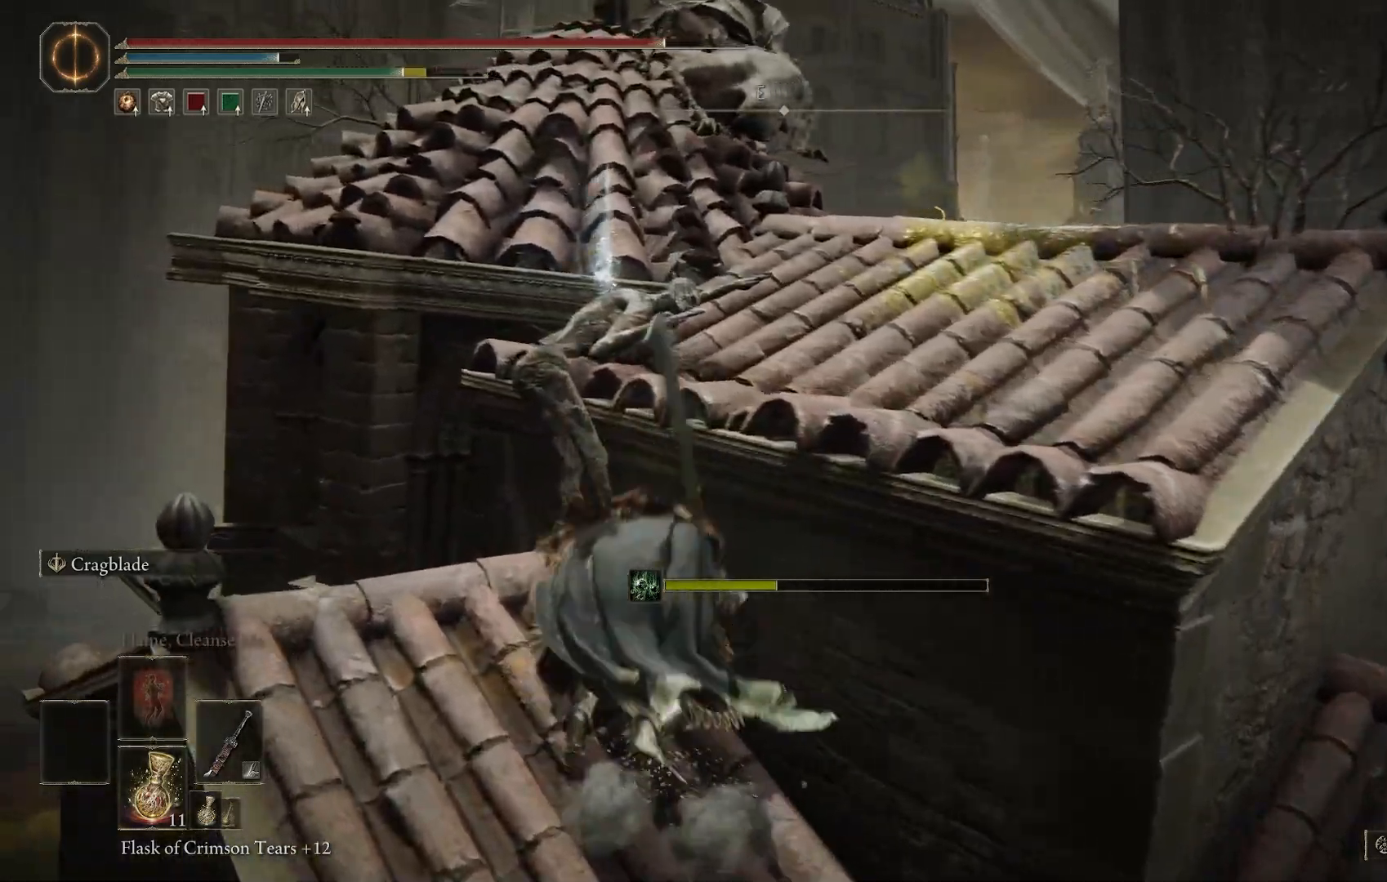
{"dt_ms": 500, "buttons": ["CIRCLE"], "left_stick": "up-right", "right_stick": "right", "events": [[67, "CROSS", "up"], [433, "left_stick", "up-right"]]}
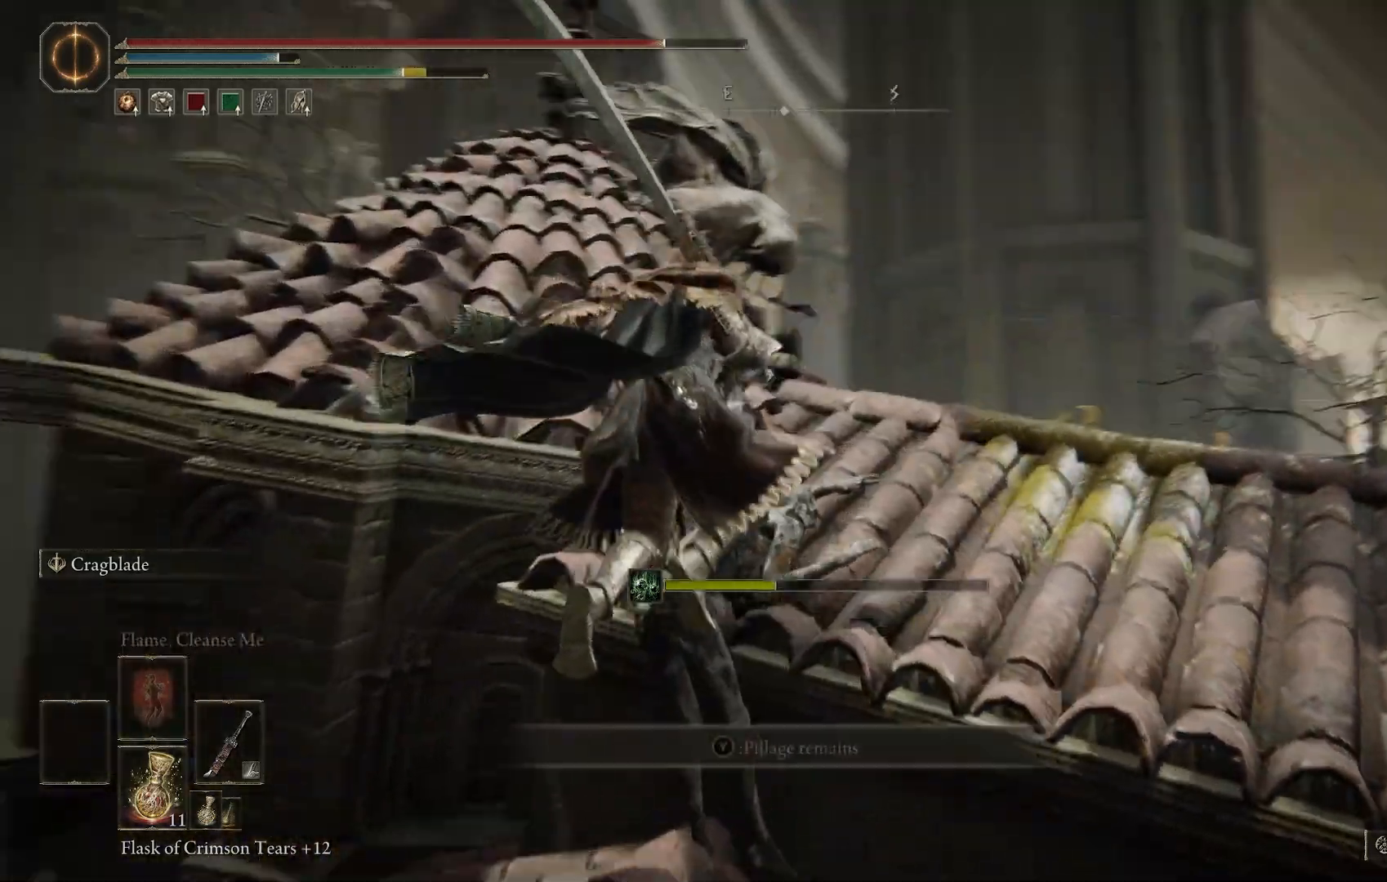
{"dt_ms": 500, "buttons": [], "left_stick": "up", "right_stick": "right", "events": [[183, "CIRCLE", "up"], [500, "left_stick", "up"]]}
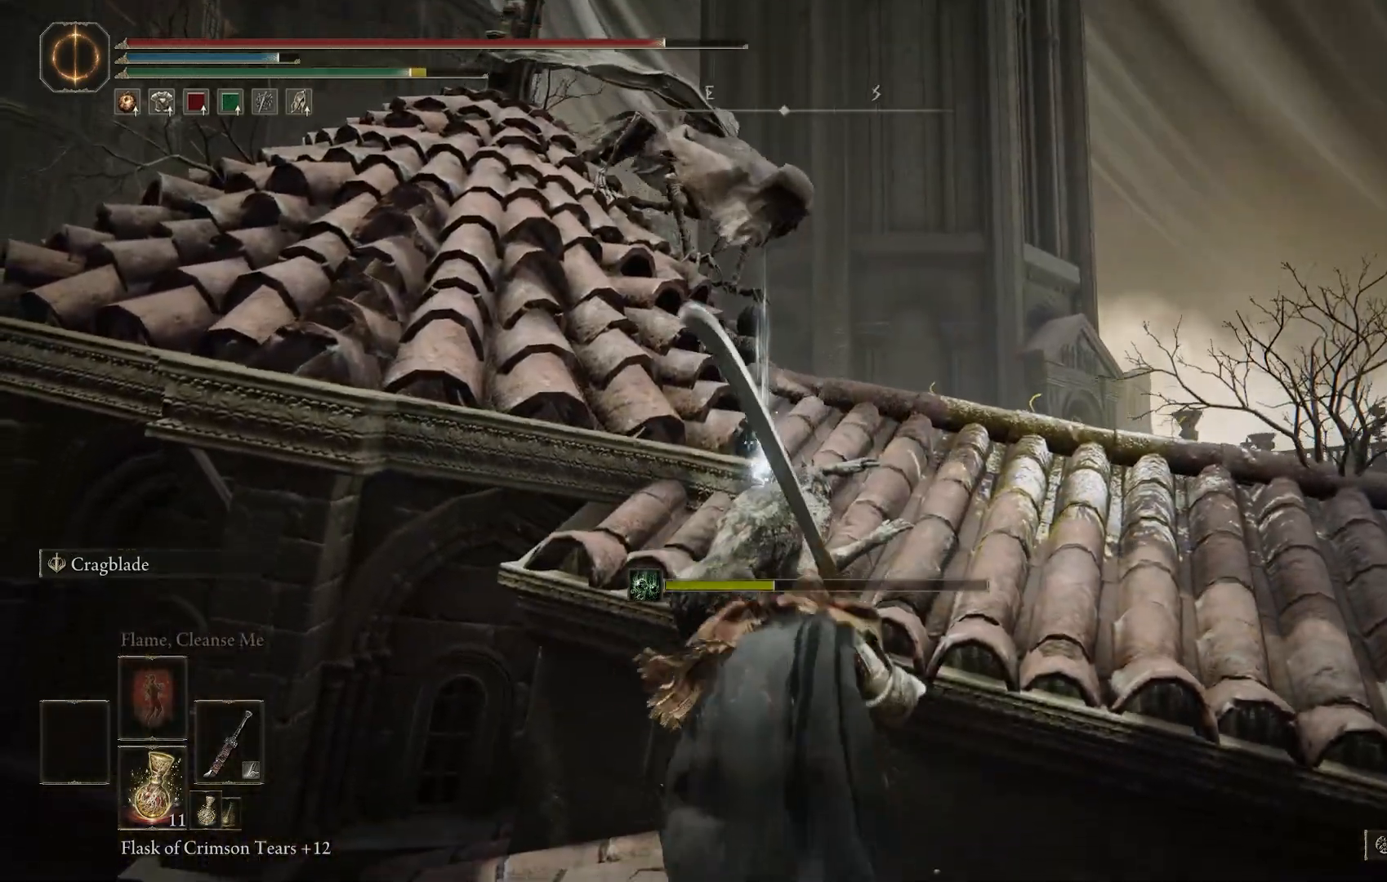
{"dt_ms": 500, "buttons": ["CROSS"], "left_stick": "up", "right_stick": "center", "events": [[67, "CROSS", "down"], [433, "right_stick", "center"]]}
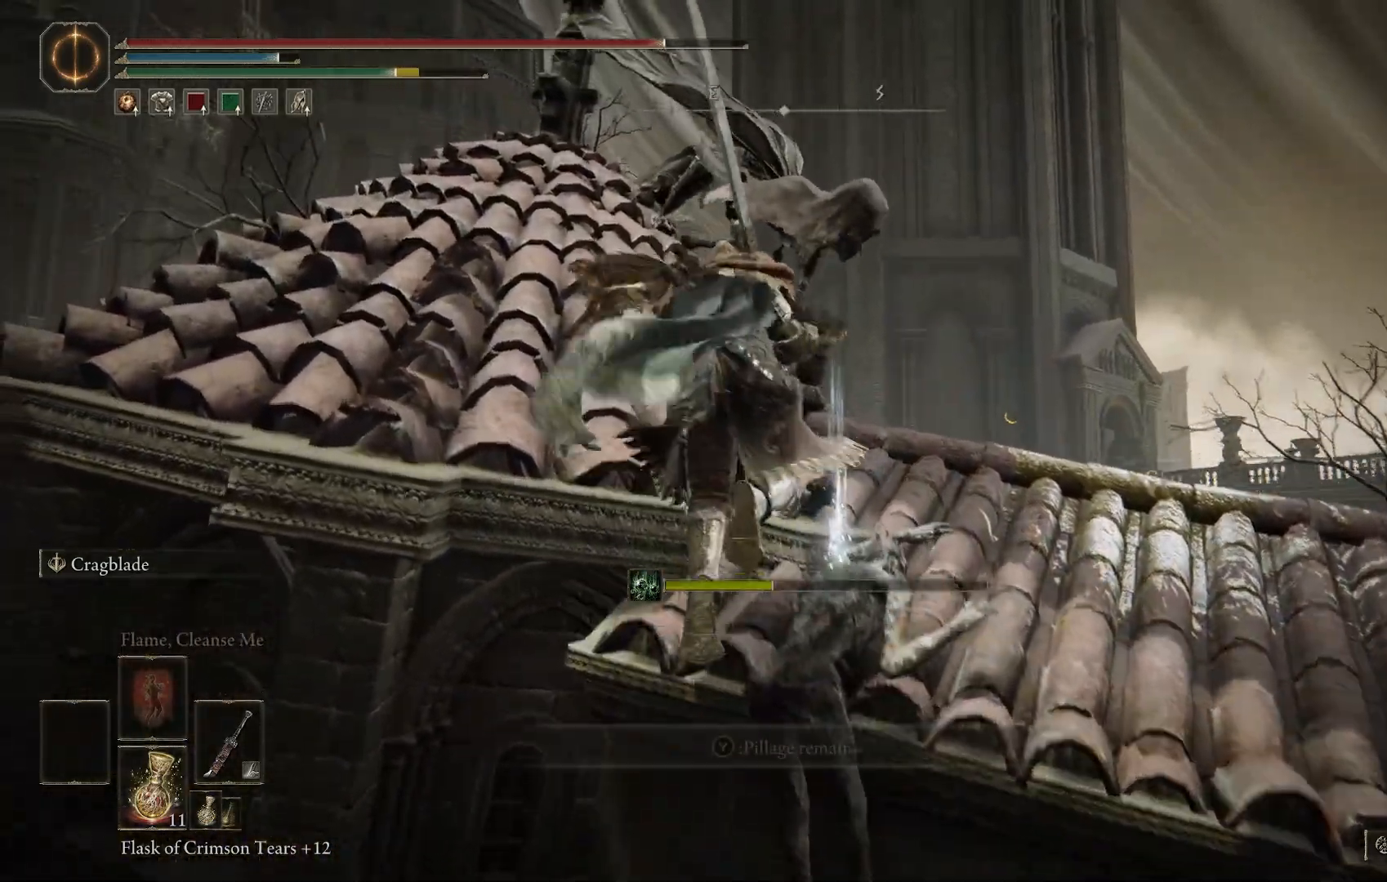
{"dt_ms": 500, "buttons": ["CROSS"], "left_stick": "up", "right_stick": "down-left", "events": [[50, "CROSS", "up"], [267, "right_stick", "down-left"], [450, "CROSS", "down"]]}
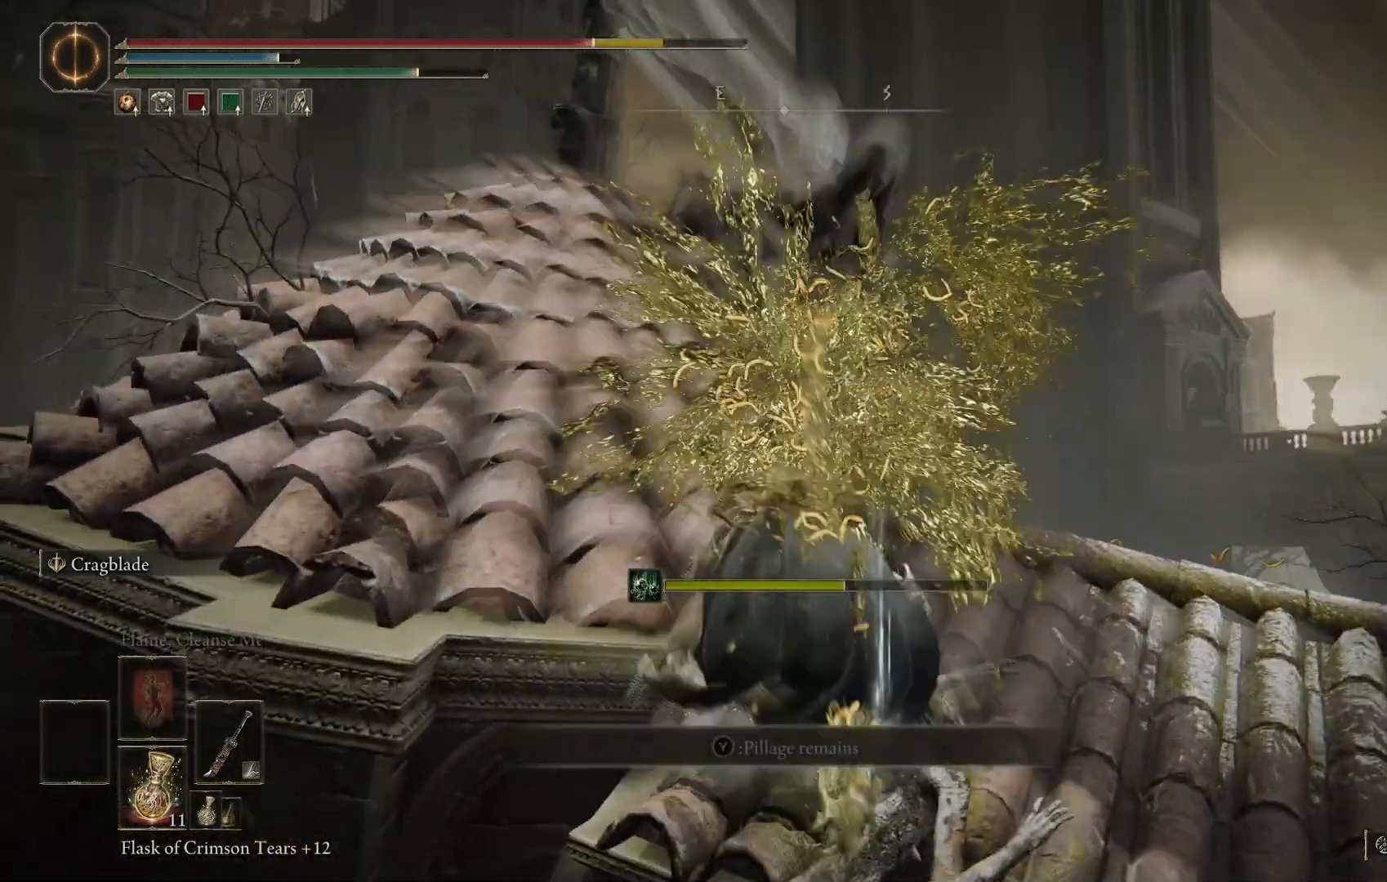
{"dt_ms": 500, "buttons": [], "left_stick": "up", "right_stick": "center", "events": [[83, "CROSS", "up"], [183, "right_stick", "center"]]}